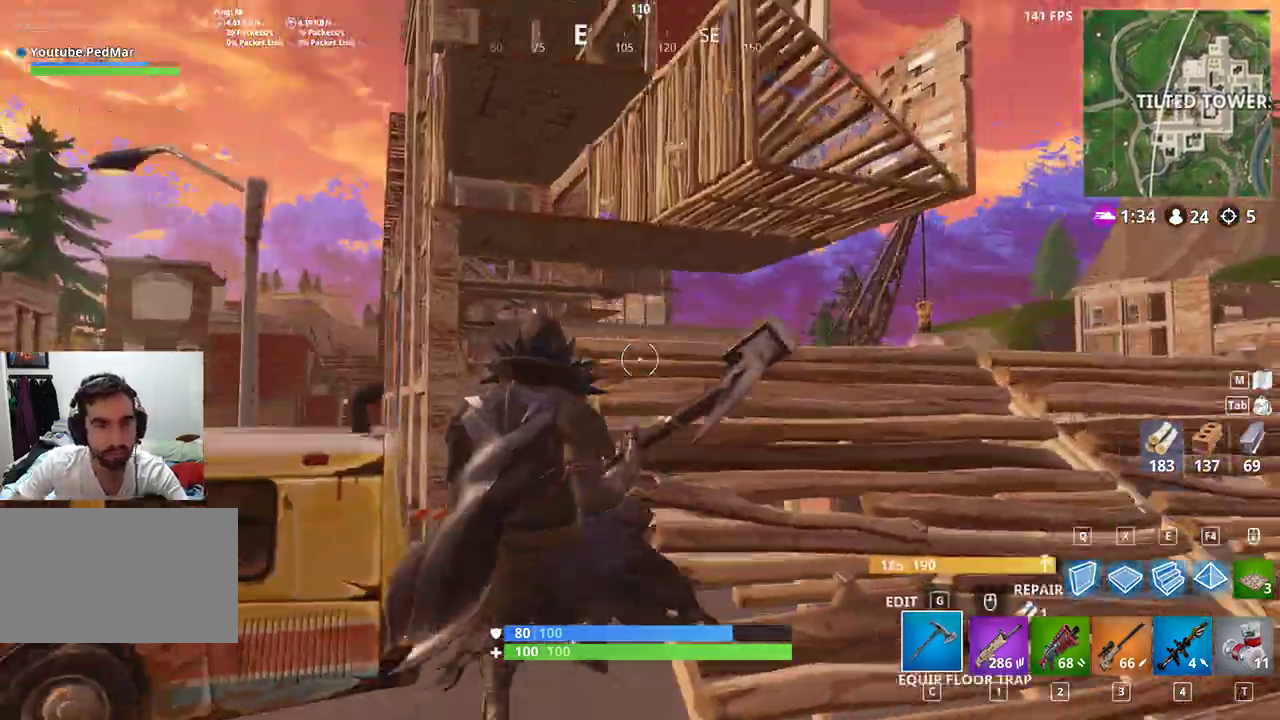
Gameplay with keyboard and mouse; each line is a JSON object with the keys and mouse buttons held at the frame after it. "events" lists presses ("down") and releases ("up") of "a", "c", "ctrl", "d", "e", "f", "q", "r", "s", "shift", "space", "tab", "w", "x", "z", "mouse_left", "mouse_wheel", "mouse_right", "mouse_mb4" and "mouse_mb5" between this image and that frame as [ms after this image, input, new state], when the widget could be followed in between. "mouse_left", "mouse_wheel", "mouse_right", "mouse_mb4", "mouse_mb5" = the "left", "wheel", "right", "mb4", "mb5" buttons of the "mouse" list. No other keys are recorded. "wheel" means that the mouse wheel is clicked or scrolled. Not read: mouse_move.
{"keys": ["d", "shift", "w"], "mouse": [], "events": [[367, "w", "down"]]}
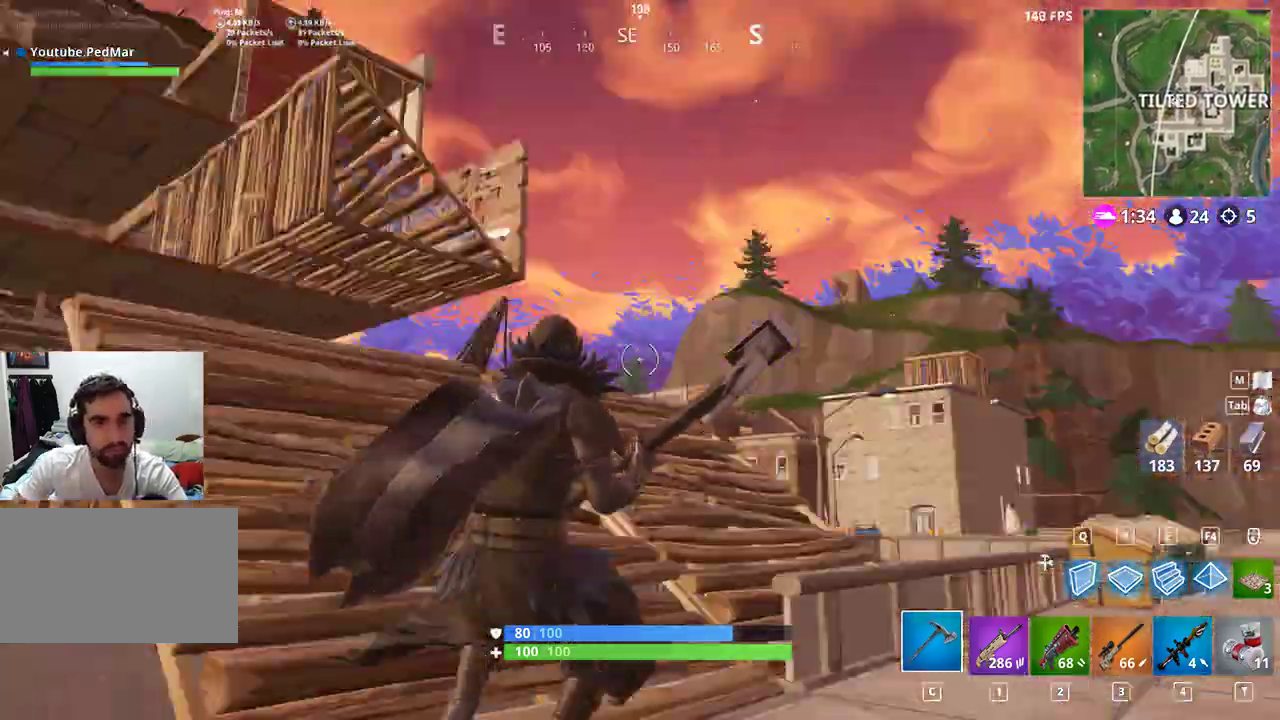
{"keys": ["shift", "space"], "mouse": [], "events": [[267, "space", "down"], [300, "w", "up"], [333, "d", "up"], [400, "w", "down"], [400, "x", "down"], [433, "mouse_left", "down"], [433, "w", "up"], [500, "mouse_left", "up"], [500, "x", "up"]]}
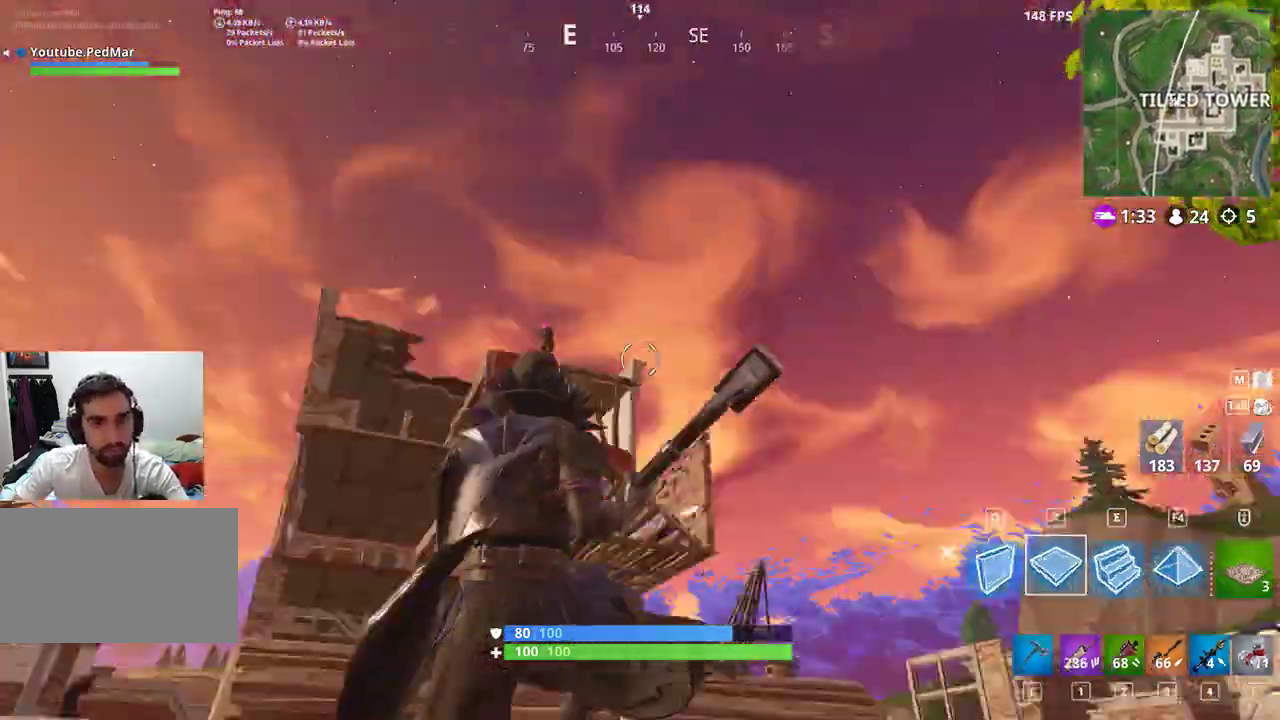
{"keys": ["a", "d", "shift"], "mouse": ["left"], "events": [[33, "space", "up"], [33, "w", "down"], [67, "mouse_left", "down"], [100, "a", "down"], [133, "mouse_left", "up"], [167, "w", "up"], [200, "mouse_left", "down"], [267, "mouse_left", "up"], [300, "e", "down"], [333, "mouse_left", "down"], [400, "e", "up"], [400, "mouse_left", "up"], [467, "mouse_left", "down"], [500, "d", "down"]]}
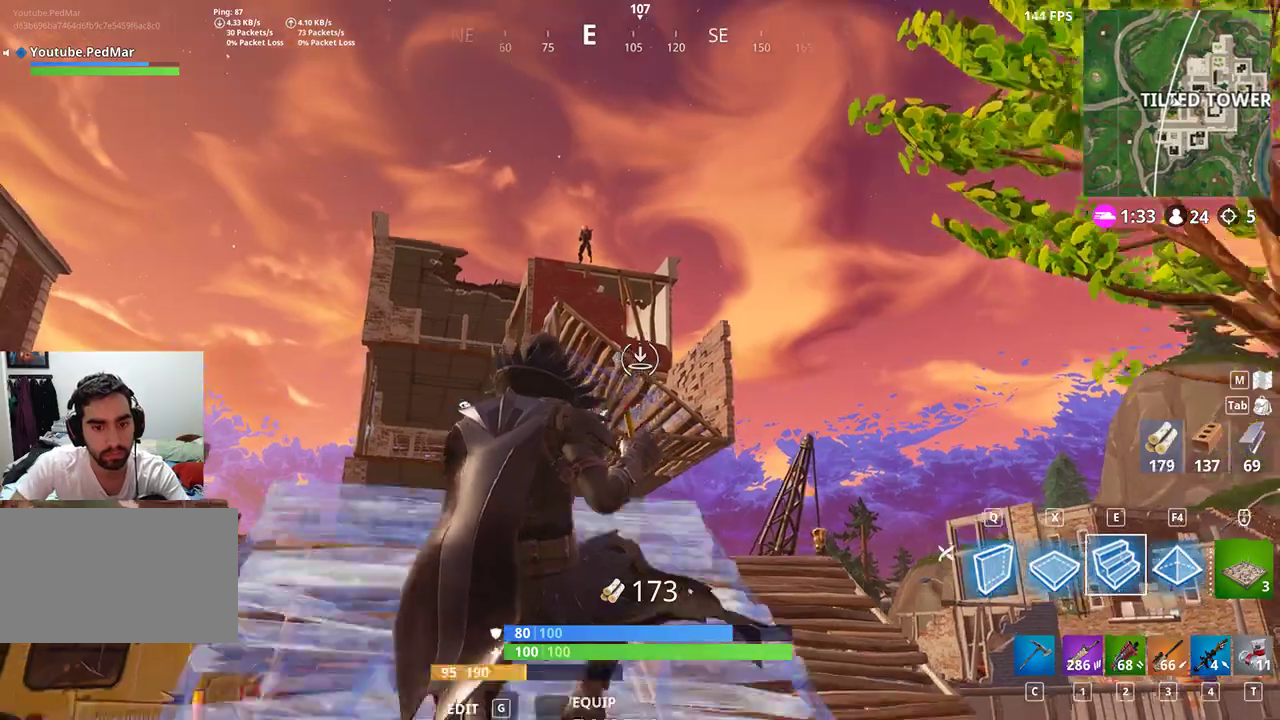
{"keys": ["shift"], "mouse": [], "events": [[33, "d", "up"], [67, "mouse_left", "up"], [100, "mouse_left", "down"], [133, "d", "down"], [167, "a", "up"], [200, "mouse_left", "up"], [233, "mouse_left", "down"], [233, "q", "down"], [233, "space", "down"], [267, "w", "down"], [300, "w", "up"], [333, "mouse_left", "up"], [333, "q", "up"], [367, "d", "up"], [400, "mouse_left", "down"], [400, "x", "down"], [467, "mouse_left", "up"], [467, "space", "up"], [500, "x", "up"]]}
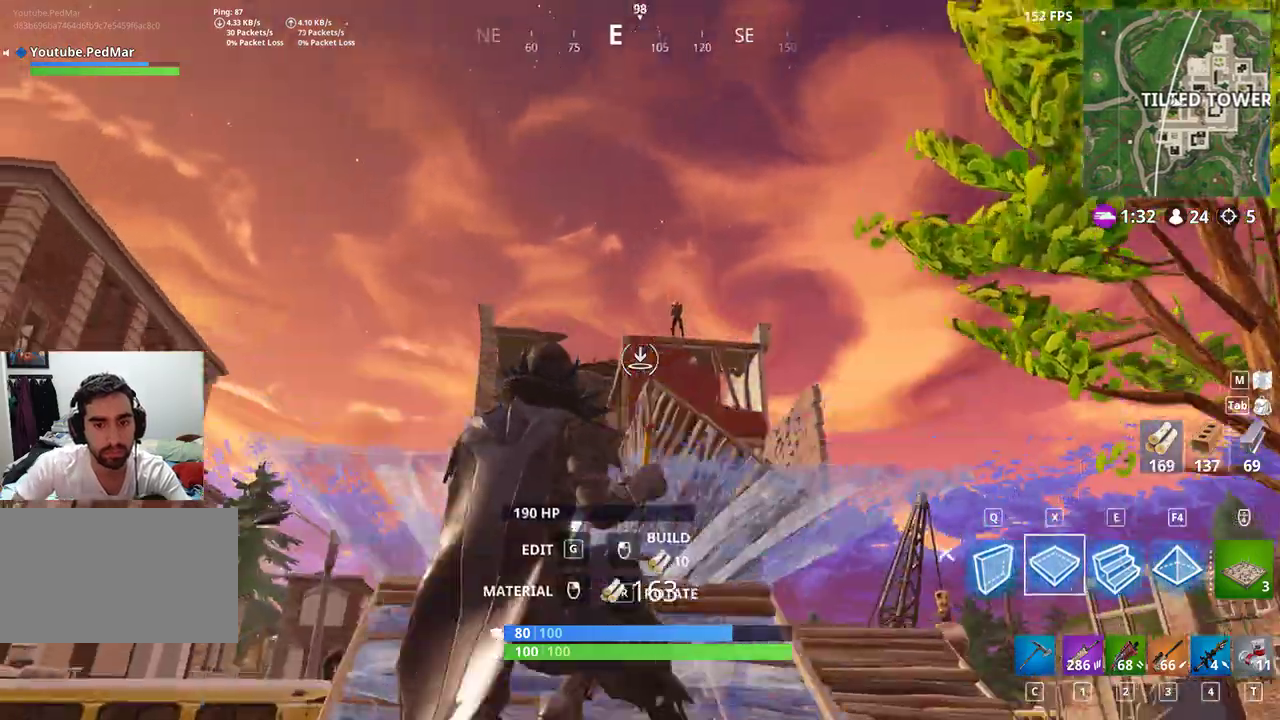
{"keys": ["a", "shift"], "mouse": ["left"], "events": [[33, "mouse_left", "down"], [100, "mouse_left", "up"], [100, "w", "down"], [167, "mouse_left", "down"], [233, "w", "up"], [267, "mouse_left", "up"], [333, "mouse_left", "down"], [367, "a", "down"], [400, "mouse_left", "up"], [433, "mouse_left", "down"], [433, "w", "down"], [500, "w", "up"]]}
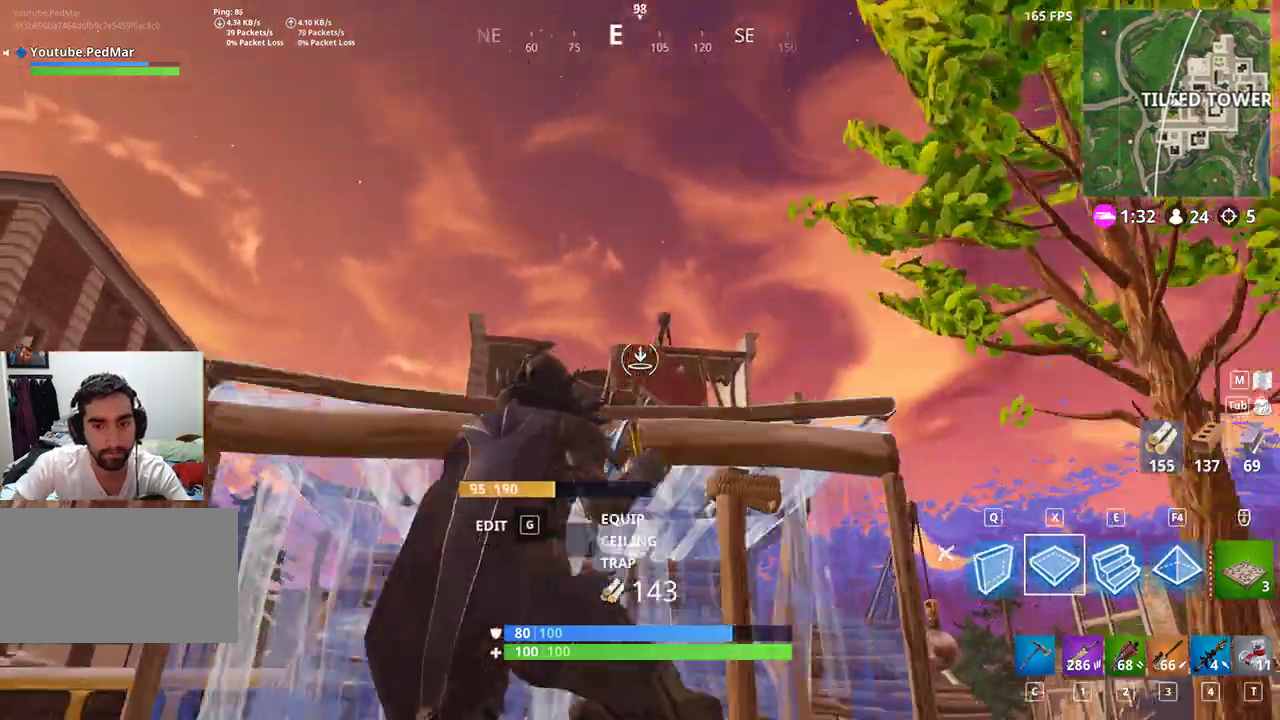
{"keys": ["a", "shift"], "mouse": [], "events": [[67, "mouse_left", "up"]]}
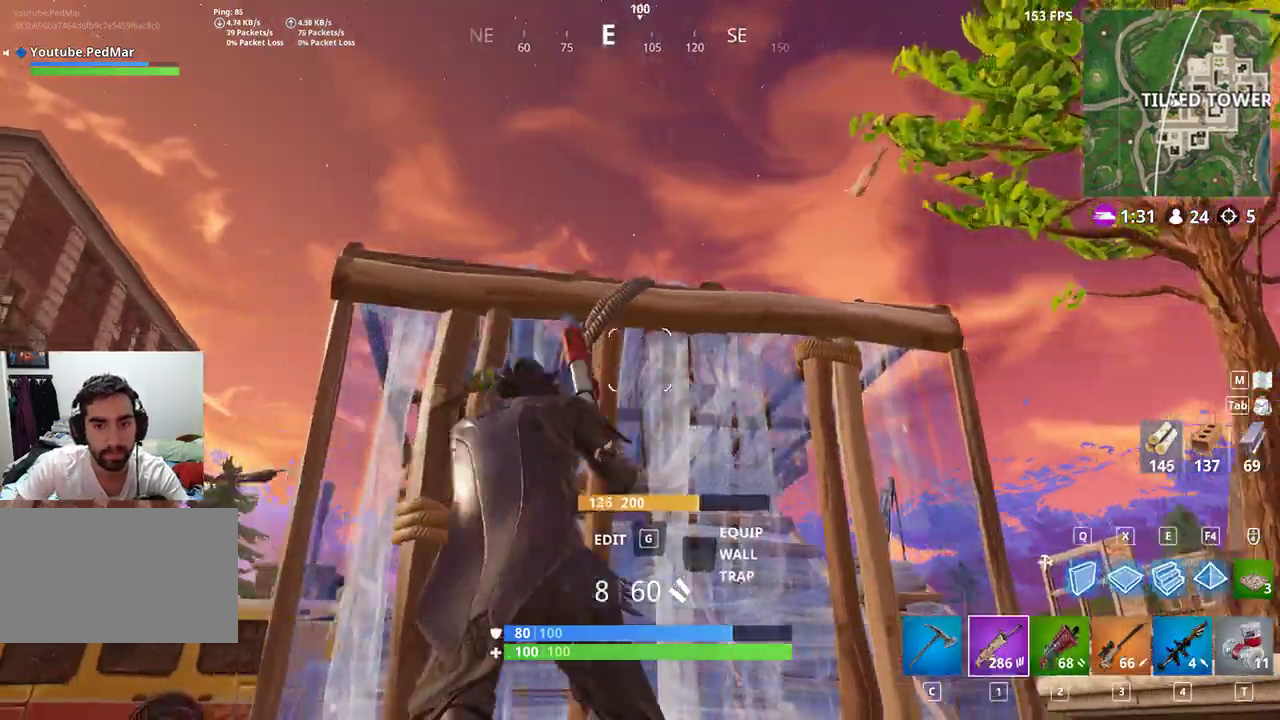
{"keys": ["a"], "mouse": [], "events": [[467, "shift", "up"]]}
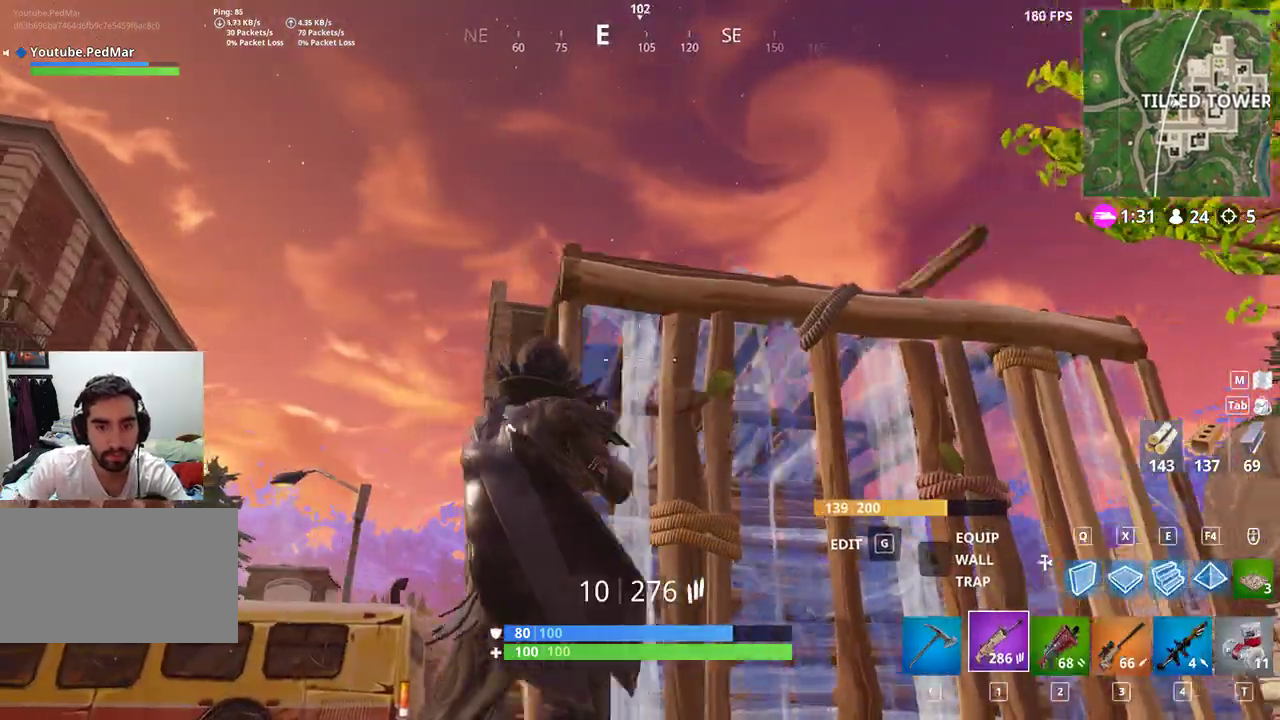
{"keys": ["a"], "mouse": [], "events": [[167, "ctrl", "down"], [267, "mouse_right", "down"], [367, "mouse_right", "up"], [500, "ctrl", "up"]]}
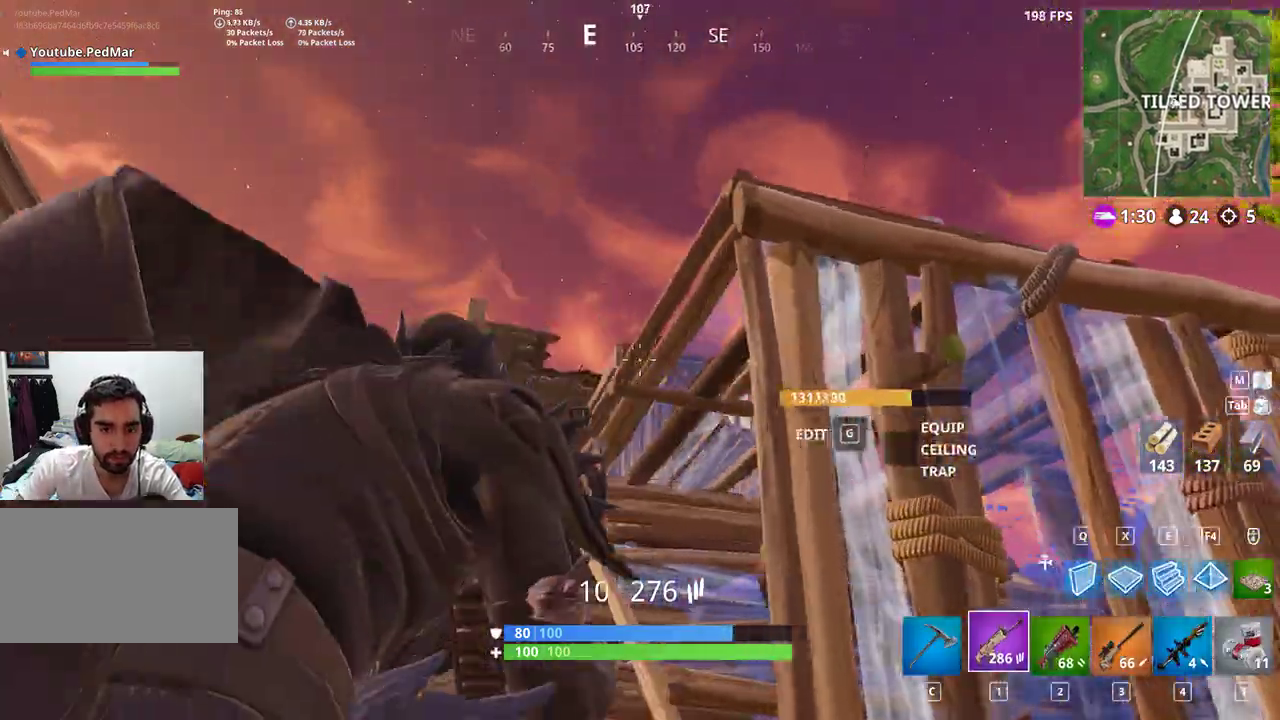
{"keys": [], "mouse": ["left"], "events": [[167, "d", "down"], [167, "w", "down"], [200, "a", "up"], [233, "w", "up"], [300, "w", "down"], [333, "w", "up"], [367, "d", "up"], [433, "mouse_left", "down"]]}
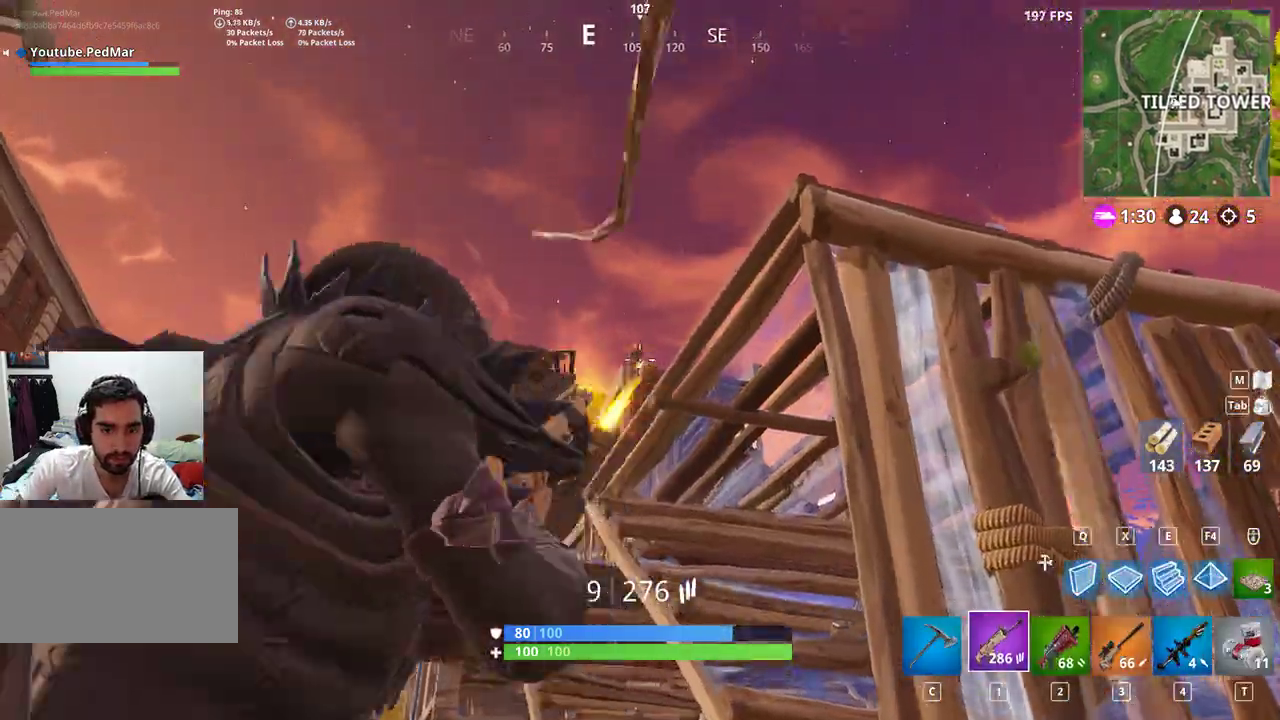
{"keys": ["a"], "mouse": ["left"], "events": [[100, "d", "down"], [200, "a", "down"], [233, "d", "up"]]}
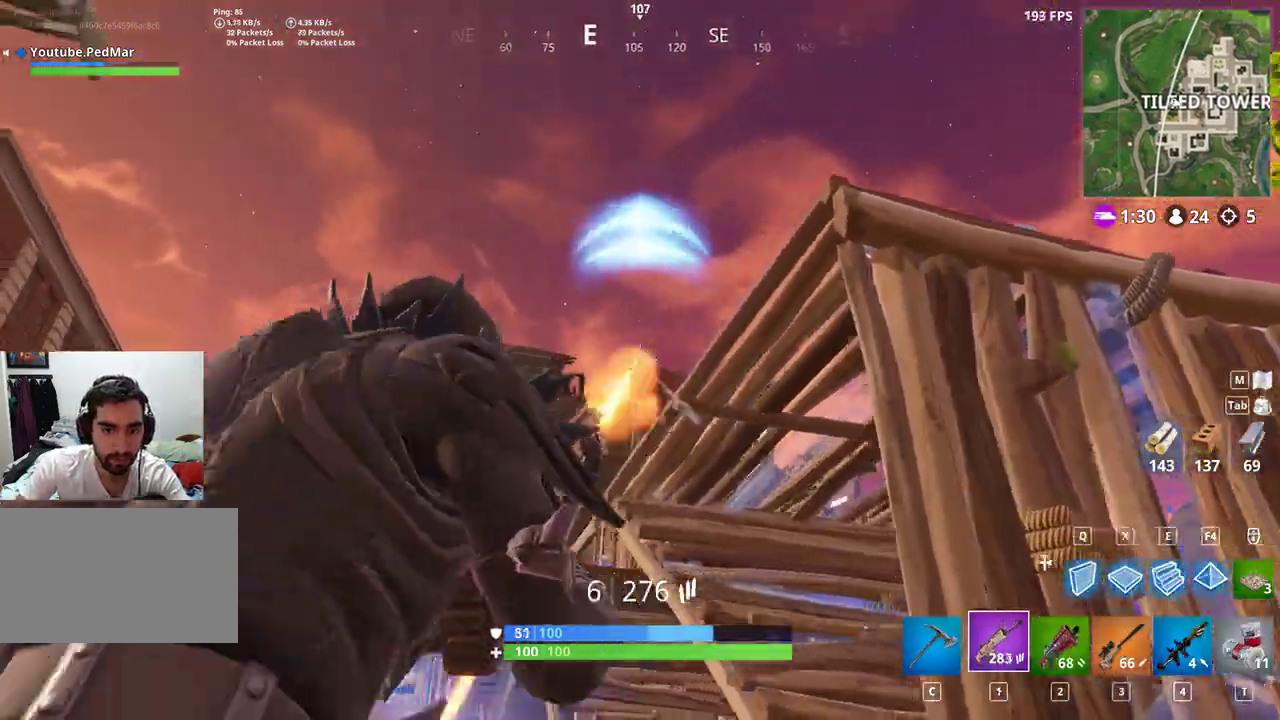
{"keys": ["a", "d"], "mouse": ["left"], "events": [[67, "d", "down"], [133, "a", "up"], [200, "ctrl", "down"], [233, "ctrl", "up"], [500, "a", "down"]]}
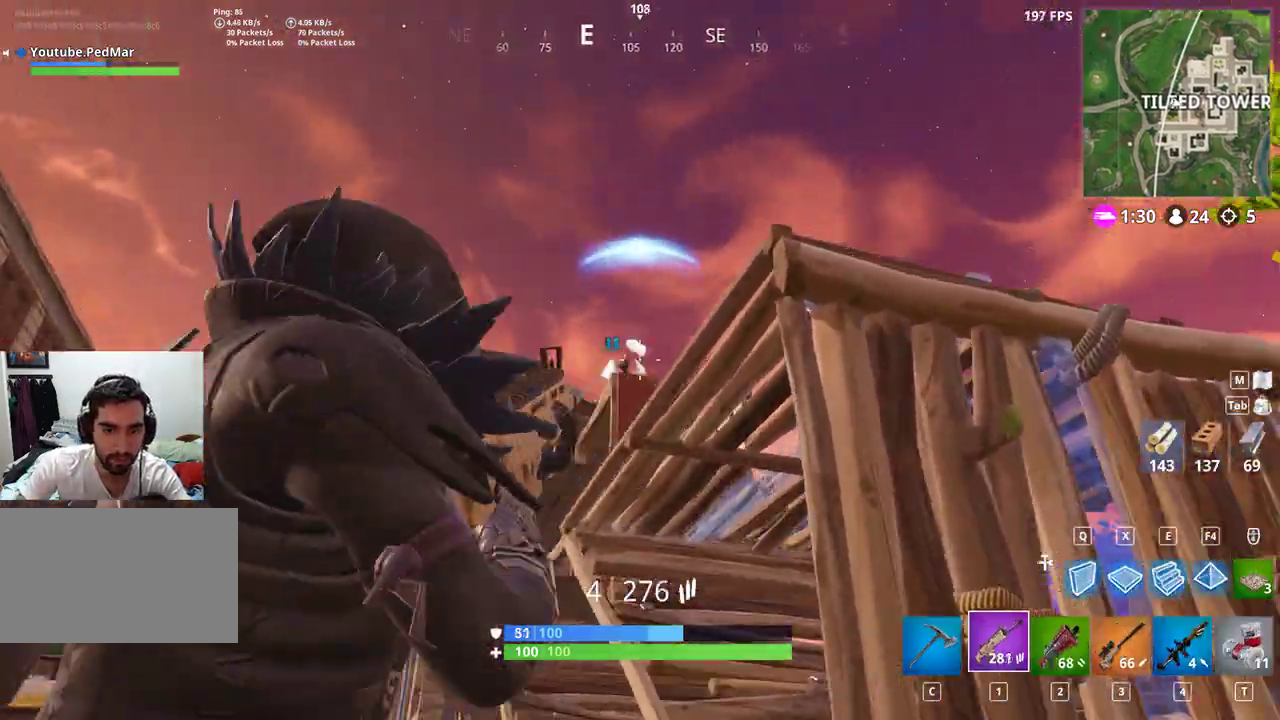
{"keys": ["a"], "mouse": ["left"], "events": [[33, "d", "up"], [233, "d", "down"], [300, "a", "up"], [433, "a", "down"], [433, "d", "up"]]}
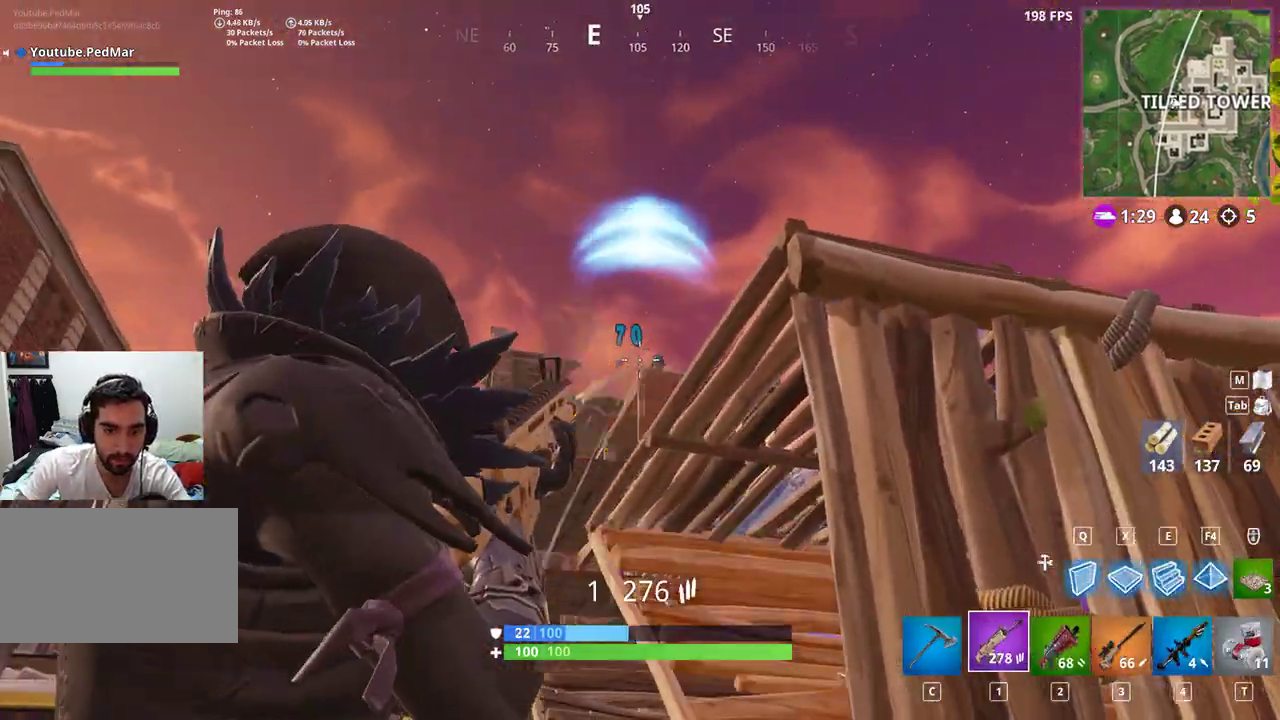
{"keys": ["a"], "mouse": ["left"], "events": [[300, "a", "up"], [300, "d", "down"], [500, "a", "down"], [500, "d", "up"]]}
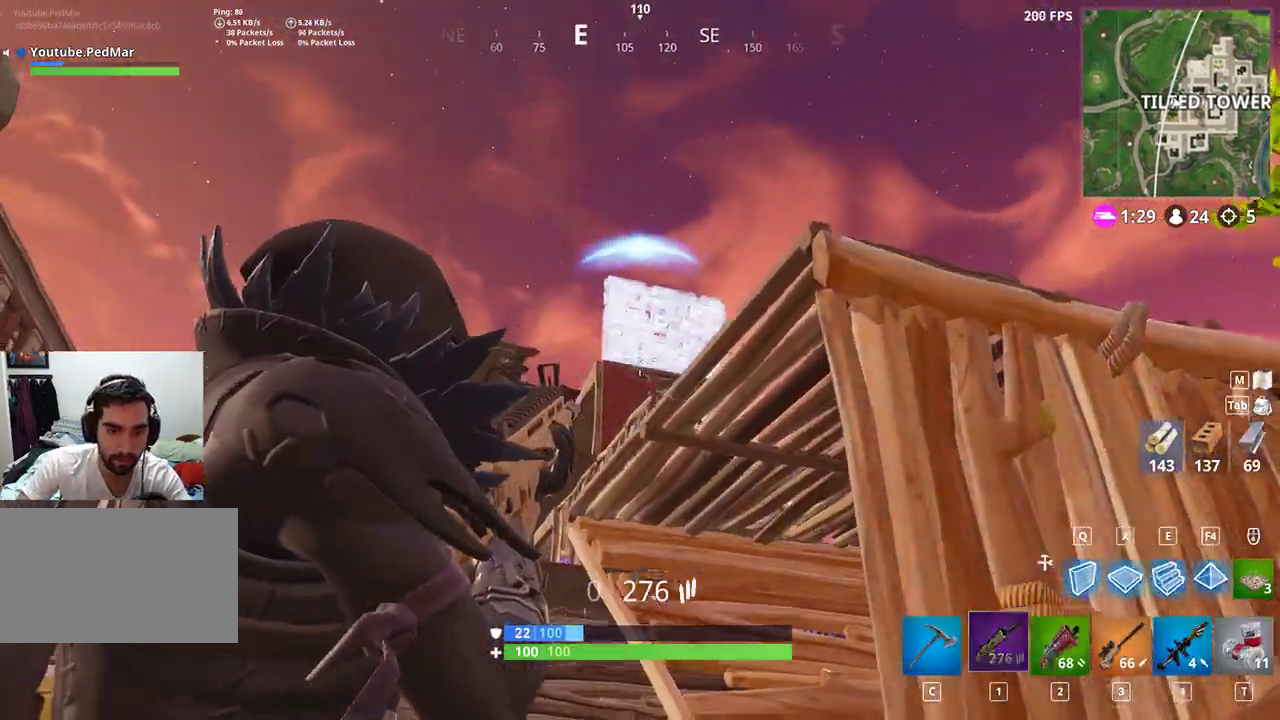
{"keys": ["d", "shift", "w"], "mouse": [], "events": [[100, "a", "up"], [100, "d", "down"], [167, "mouse_left", "up"], [233, "mouse_left", "down"], [233, "shift", "down"], [267, "w", "down"], [333, "mouse_left", "up"]]}
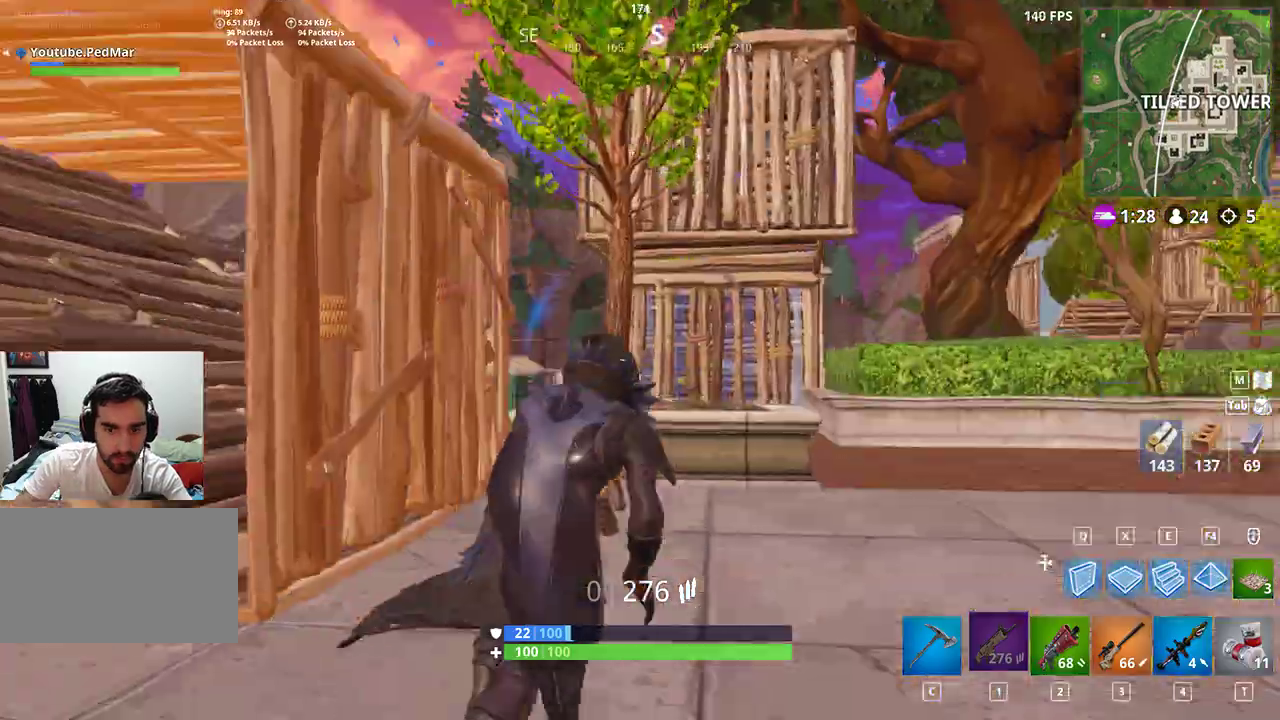
{"keys": ["d", "shift", "w"], "mouse": [], "events": [[367, "space", "down"], [467, "space", "up"]]}
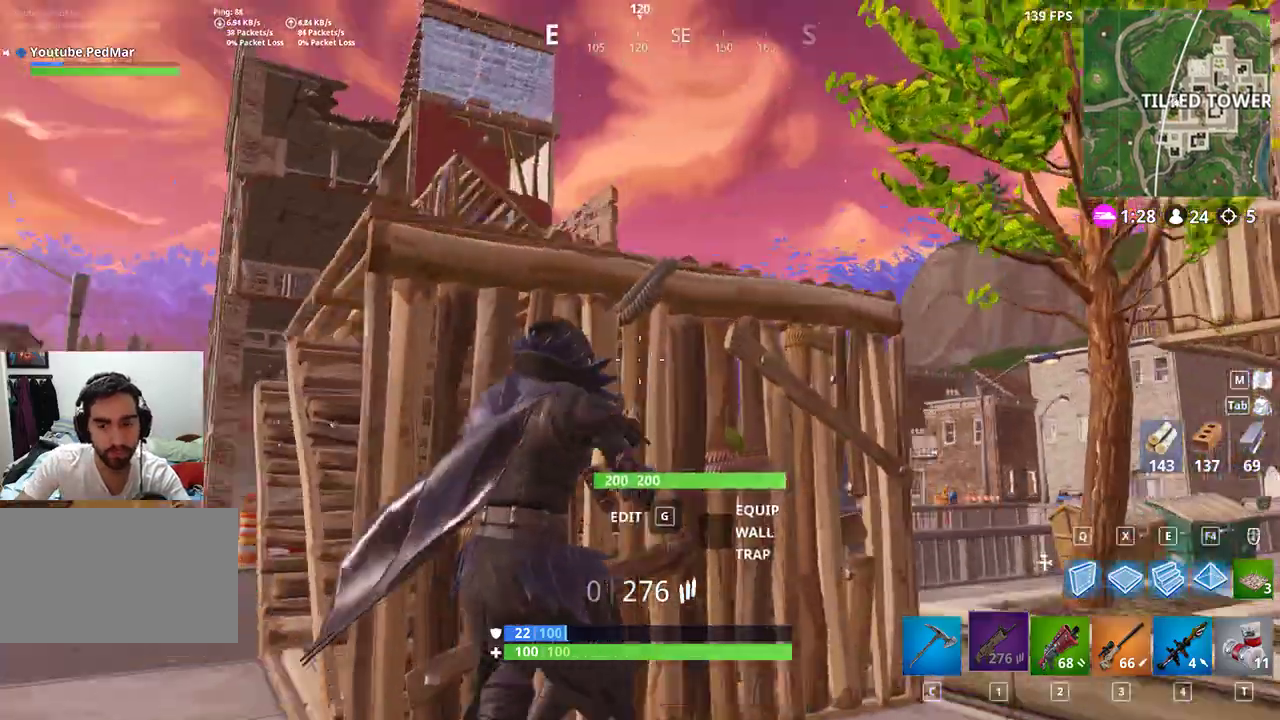
{"keys": ["a", "shift"], "mouse": [], "events": [[67, "d", "up"], [100, "a", "down"], [233, "w", "up"]]}
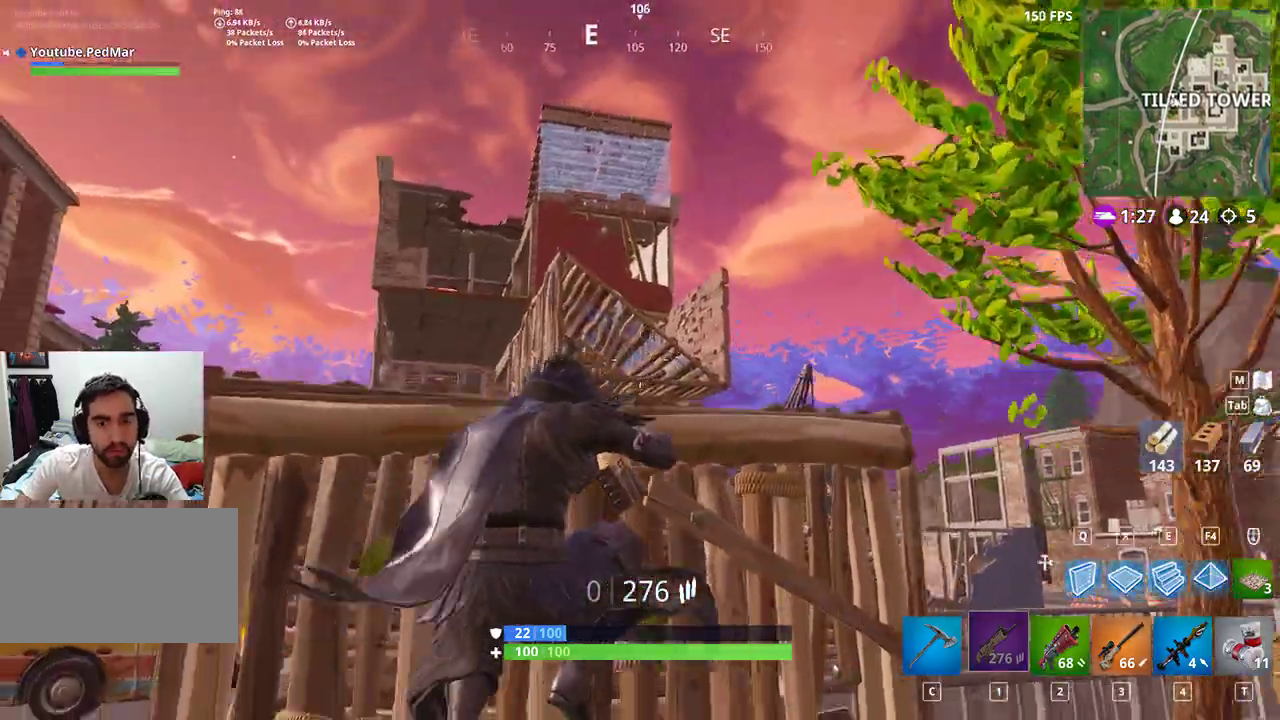
{"keys": ["a", "shift"], "mouse": [], "events": [[200, "w", "down"], [267, "w", "up"], [333, "w", "down"], [500, "w", "up"]]}
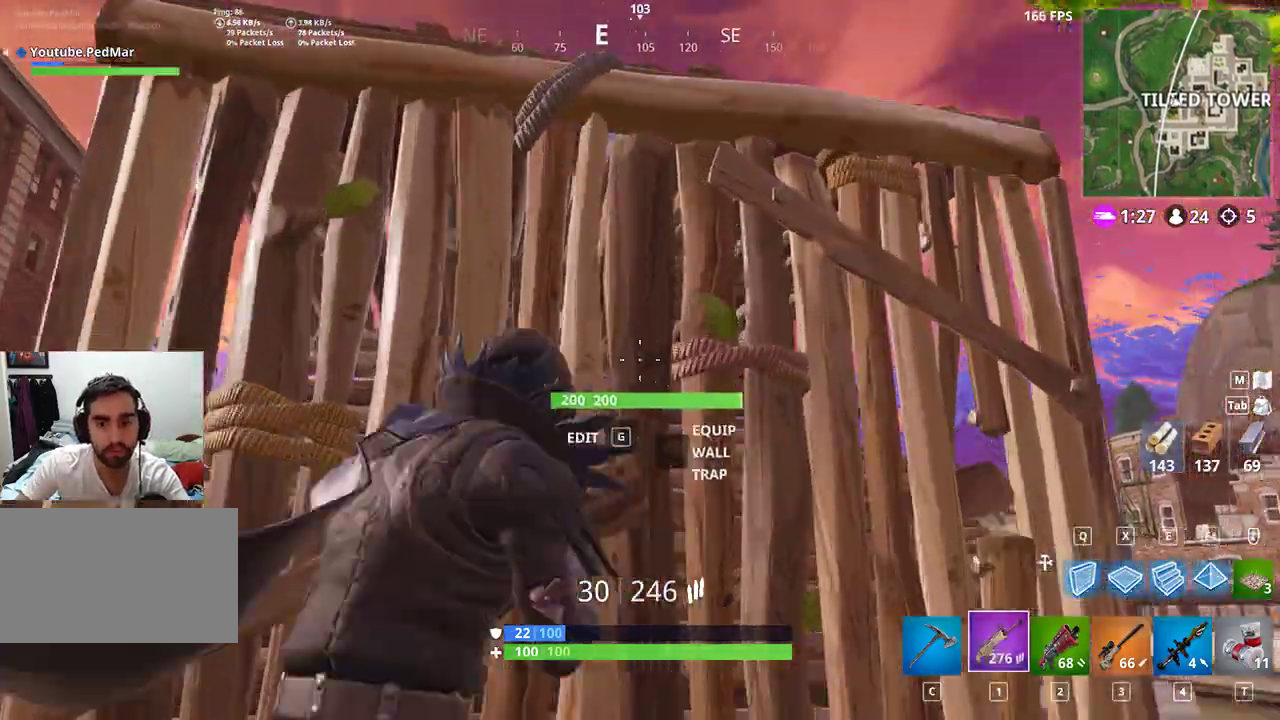
{"keys": ["s", "shift"], "mouse": [], "events": [[267, "mouse_right", "down"], [400, "mouse_right", "up"], [467, "a", "up"], [467, "s", "down"]]}
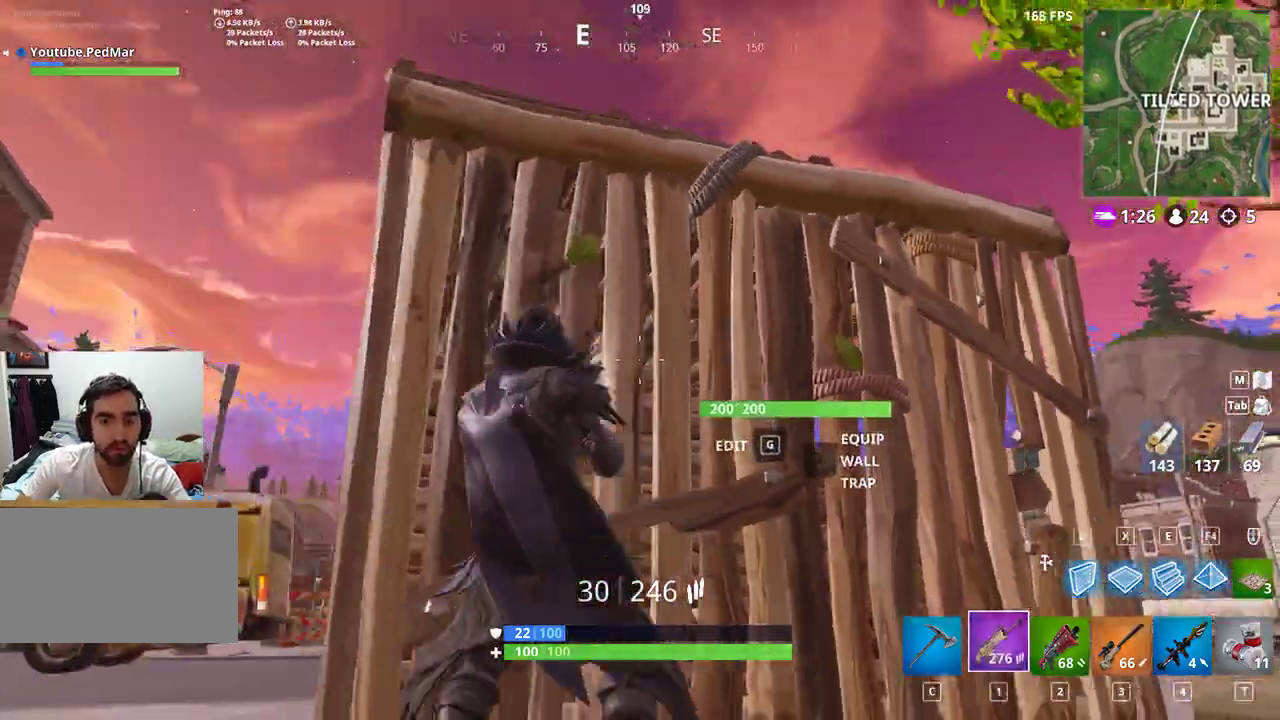
{"keys": ["shift"], "mouse": [], "events": [[67, "d", "down"], [367, "s", "up"], [500, "d", "up"]]}
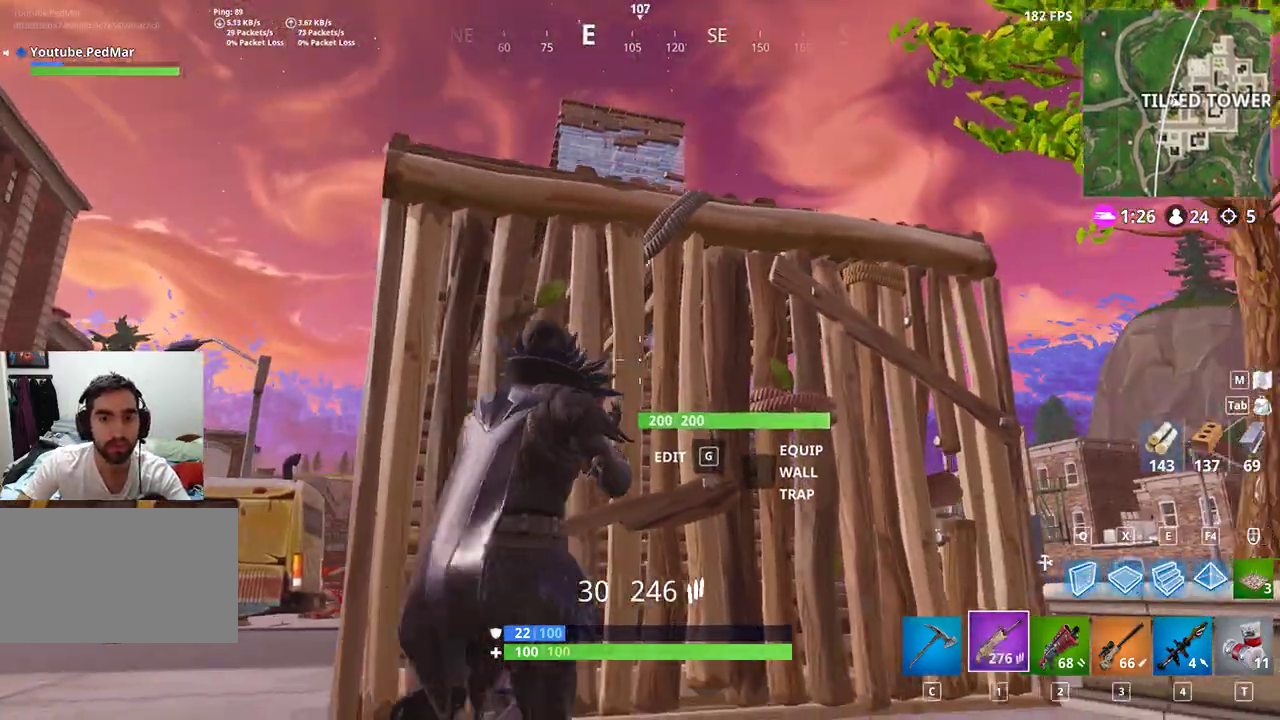
{"keys": ["d", "shift"], "mouse": [], "events": [[33, "a", "down"], [200, "a", "up"], [433, "d", "down"]]}
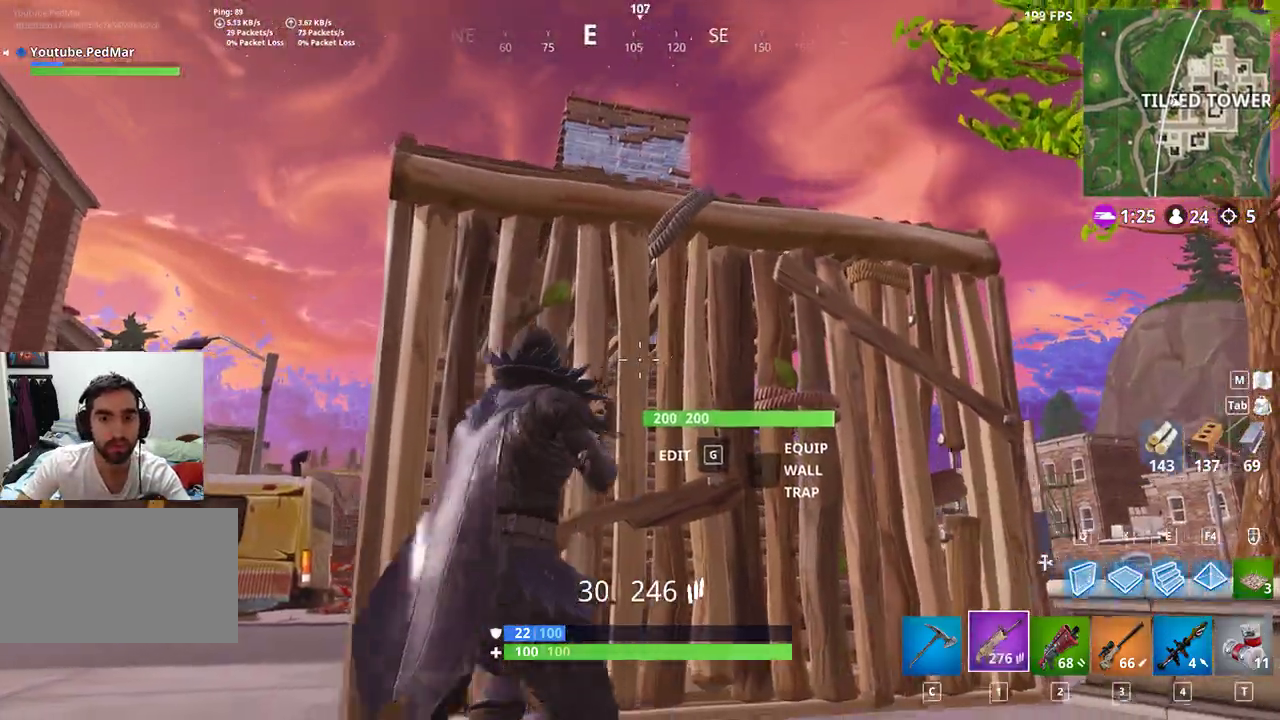
{"keys": ["d", "shift"], "mouse": [], "events": [[67, "a", "down"], [133, "d", "up"], [367, "a", "up"], [500, "d", "down"]]}
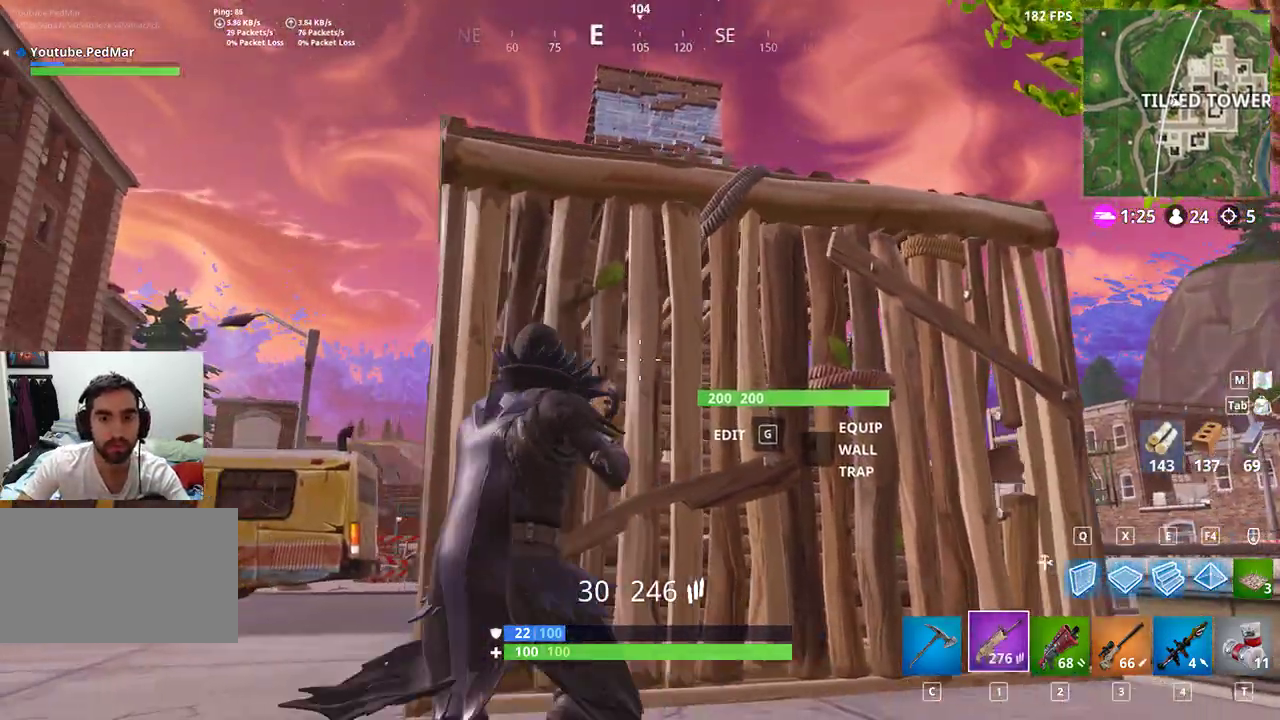
{"keys": ["shift", "space", "w"], "mouse": [], "events": [[233, "d", "up"], [300, "a", "down"], [367, "w", "down"], [400, "a", "up"], [500, "space", "down"]]}
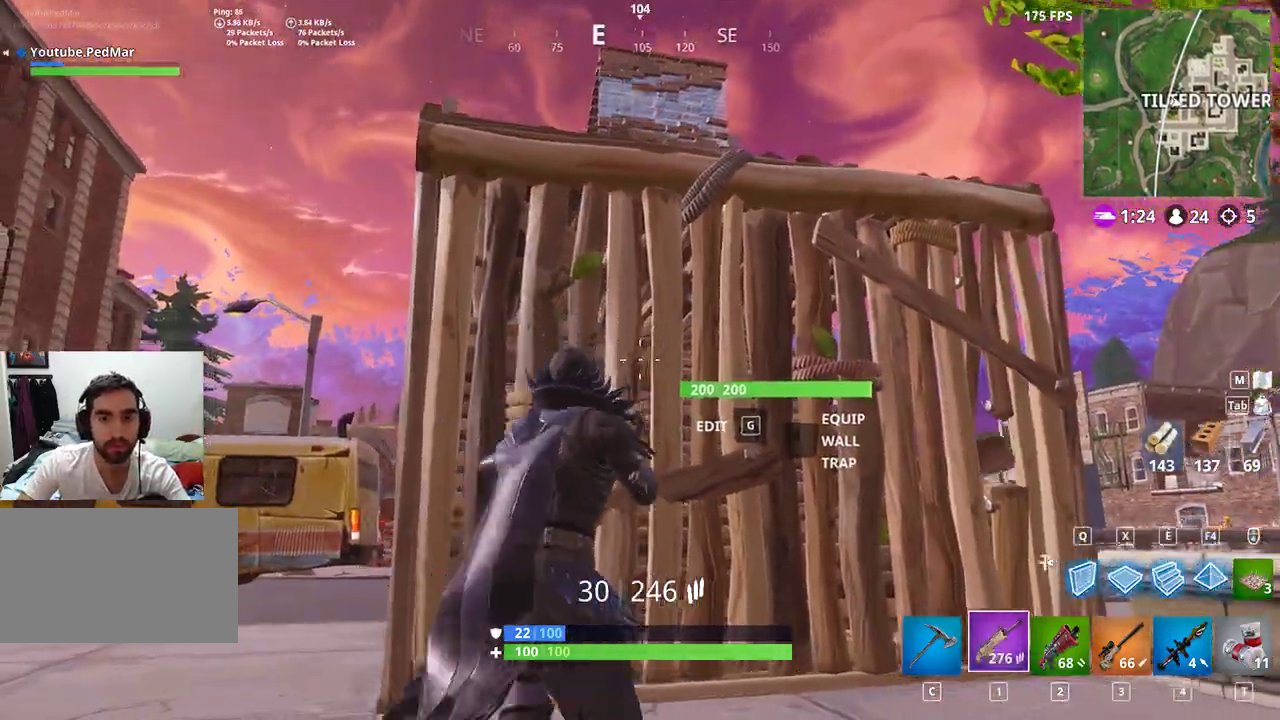
{"keys": ["s", "shift"], "mouse": [], "events": [[100, "space", "up"], [100, "w", "up"], [433, "s", "down"]]}
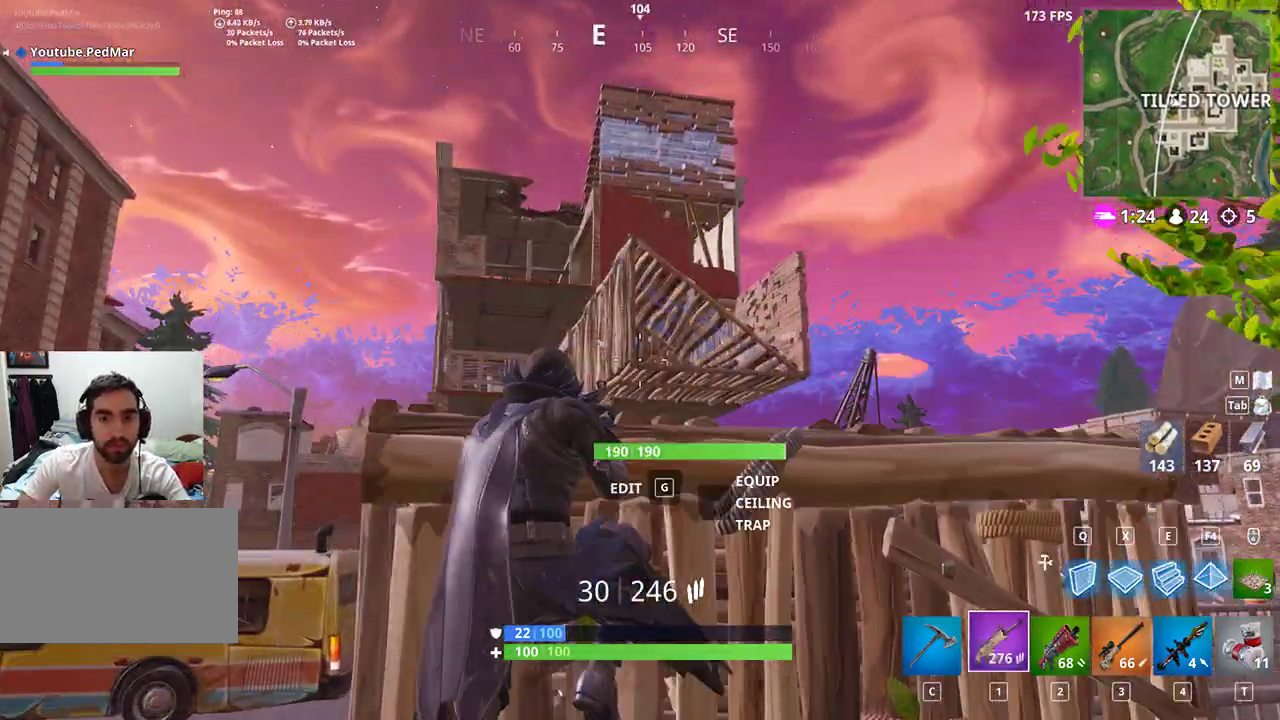
{"keys": ["d", "shift"], "mouse": ["mb5"], "events": [[300, "s", "up"], [333, "d", "down"], [467, "mouse_mb5", "down"]]}
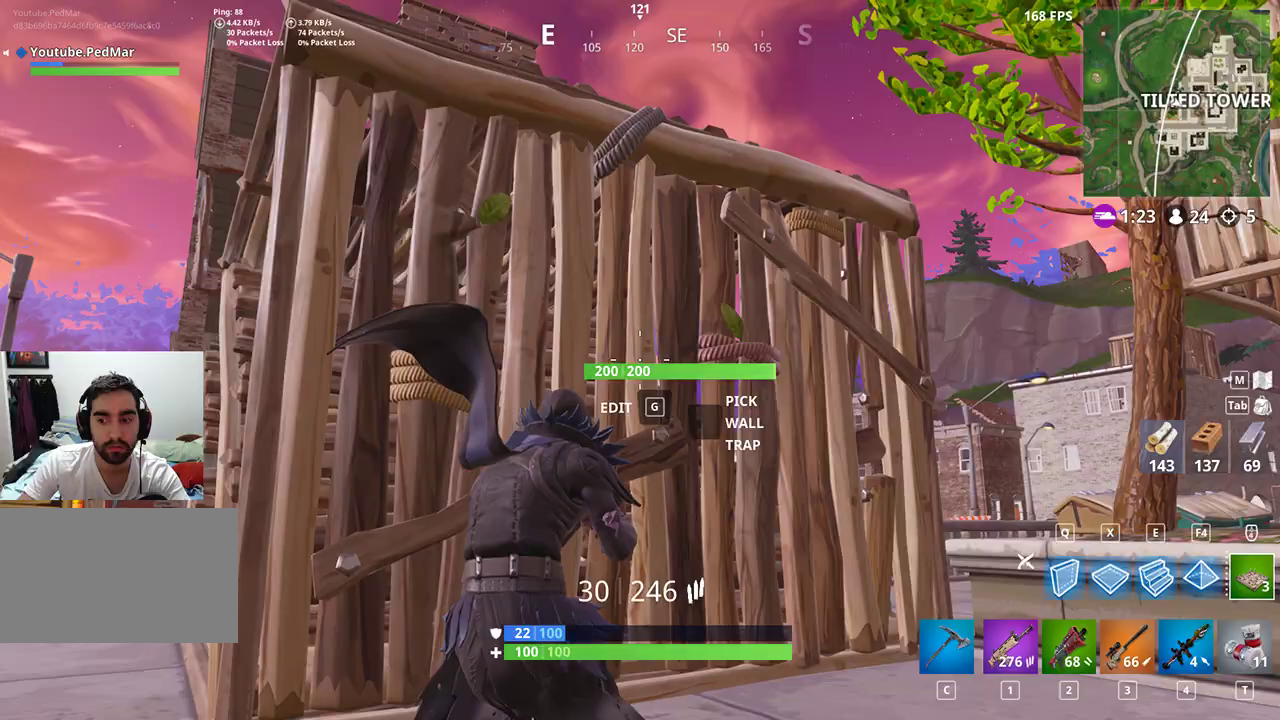
{"keys": ["shift"], "mouse": [], "events": [[67, "d", "up"], [67, "mouse_mb5", "up"], [67, "mouse_right", "down"], [200, "mouse_right", "up"], [300, "mouse_right", "down"], [333, "mouse_right", "up"]]}
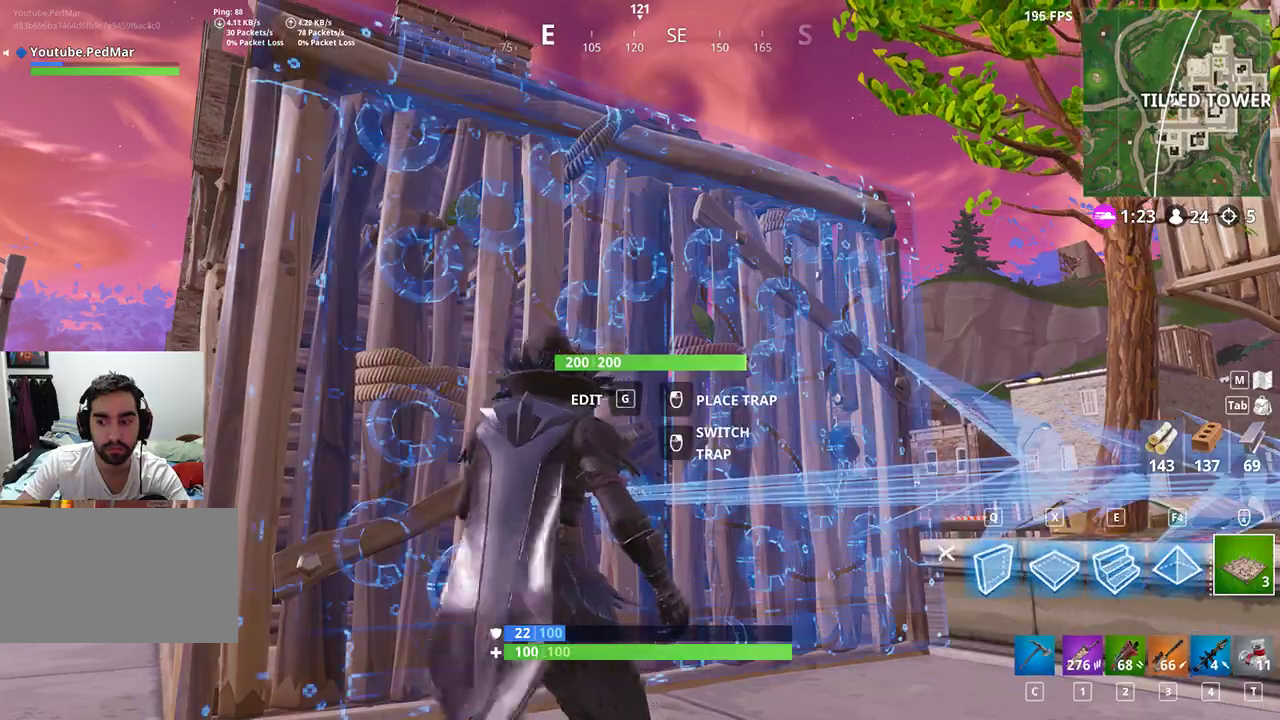
{"keys": ["a", "shift"], "mouse": [], "events": [[33, "c", "down"], [100, "c", "up"], [500, "a", "down"]]}
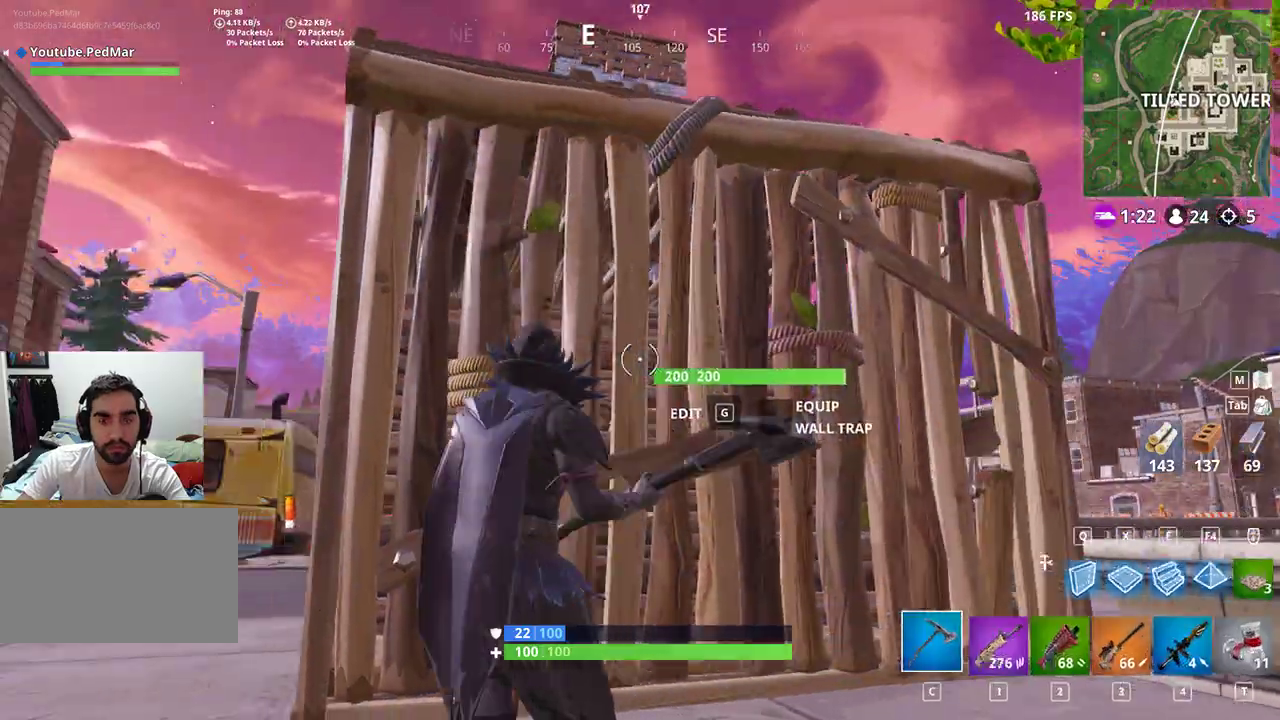
{"keys": ["shift"], "mouse": [], "events": [[133, "a", "up"], [133, "space", "down"], [267, "space", "up"]]}
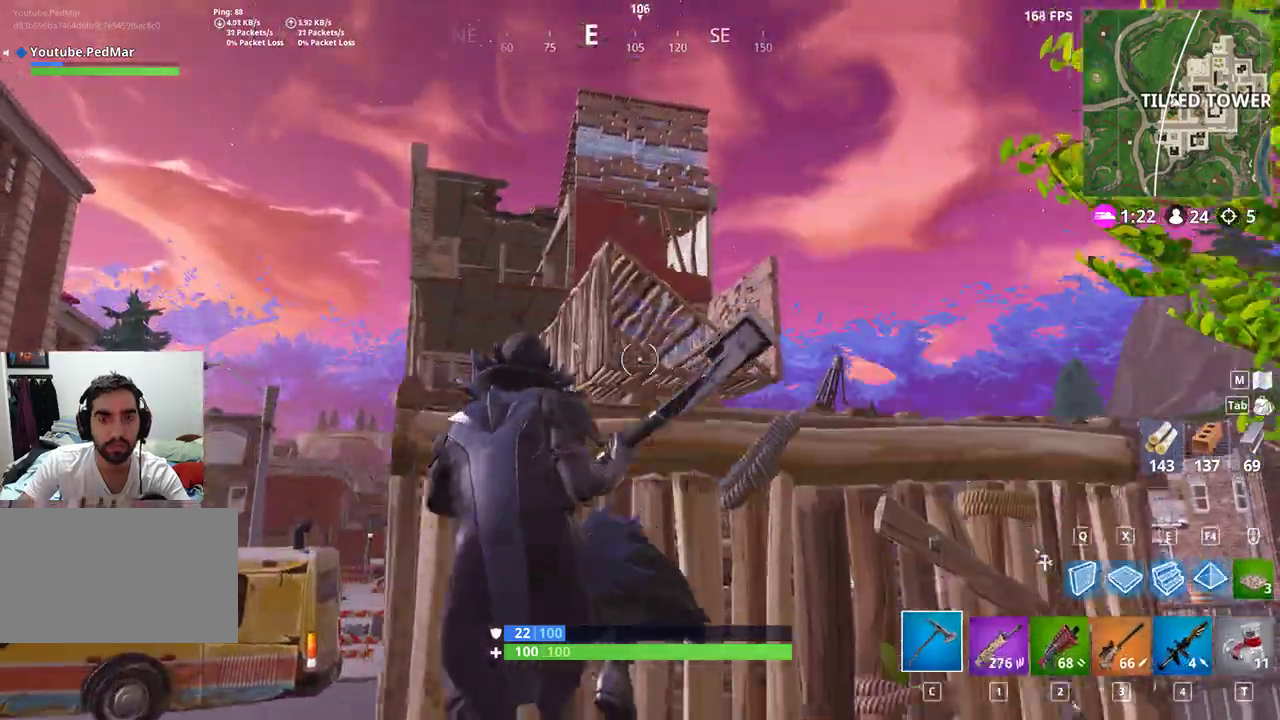
{"keys": ["a", "e", "shift", "w"], "mouse": [], "events": [[267, "a", "down"], [400, "w", "down"], [433, "e", "down"]]}
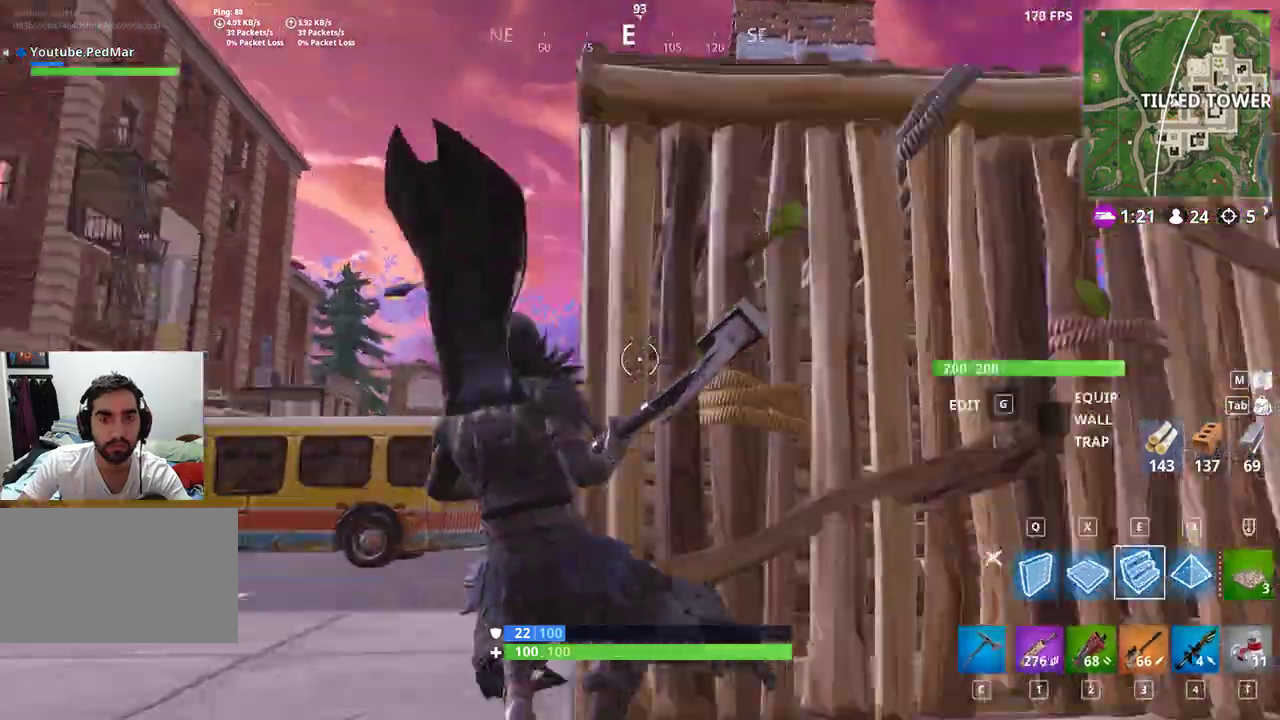
{"keys": ["a", "shift", "w"], "mouse": ["left"]}